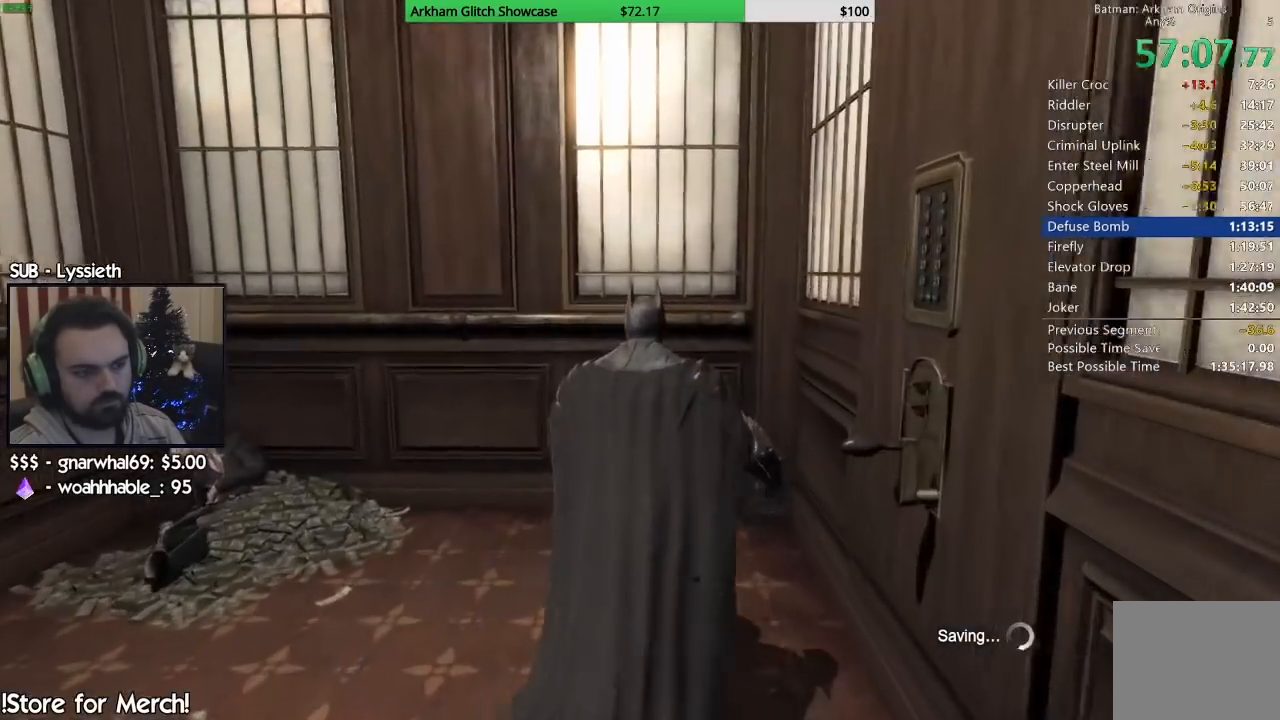
Gameplay with a controller (PlayStation layout); each line is a JSON object with the inputs held at the frame after it. "events" lists button and stick changes between this image and that frame as [ms after this image, input, new state], when the widget could be followed in between. Not read: L1 R1.
{"buttons": [], "left_stick": "down-left", "right_stick": "right", "events": [[150, "right_stick", "right"], [267, "left_stick", "down-left"]]}
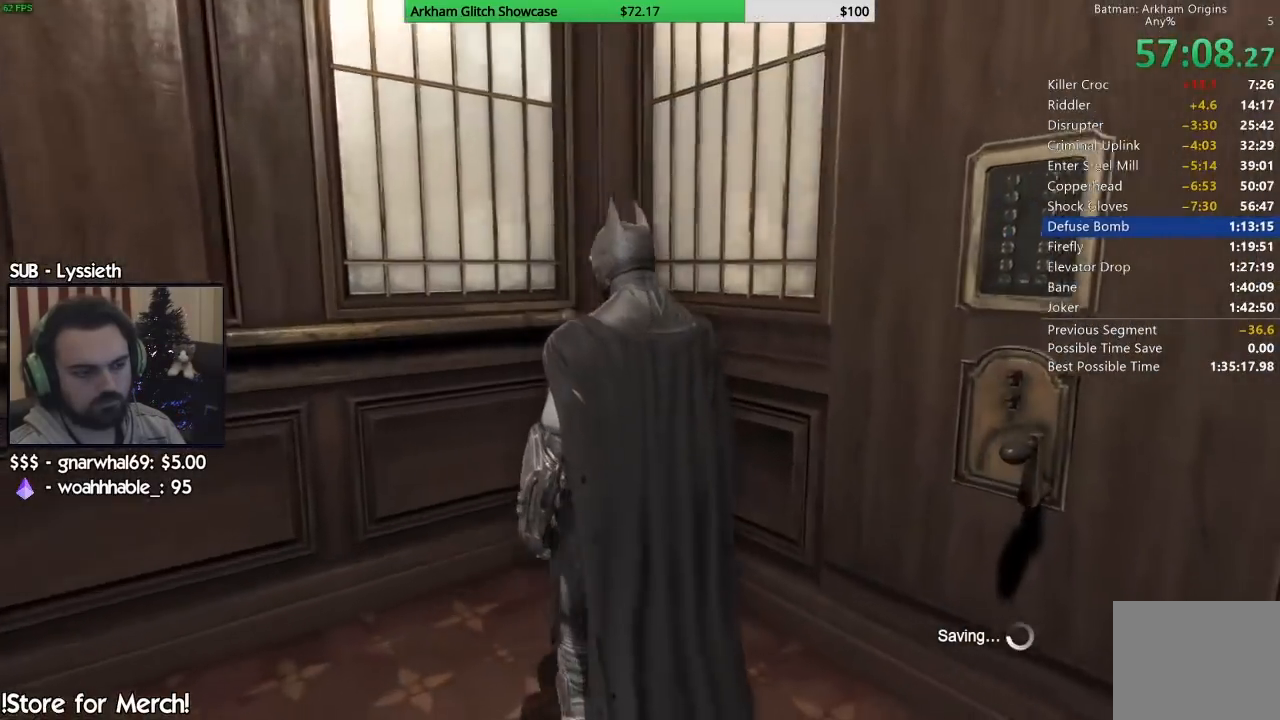
{"buttons": [], "left_stick": "down-right", "right_stick": "right", "events": [[250, "left_stick", "down"], [433, "left_stick", "down-right"]]}
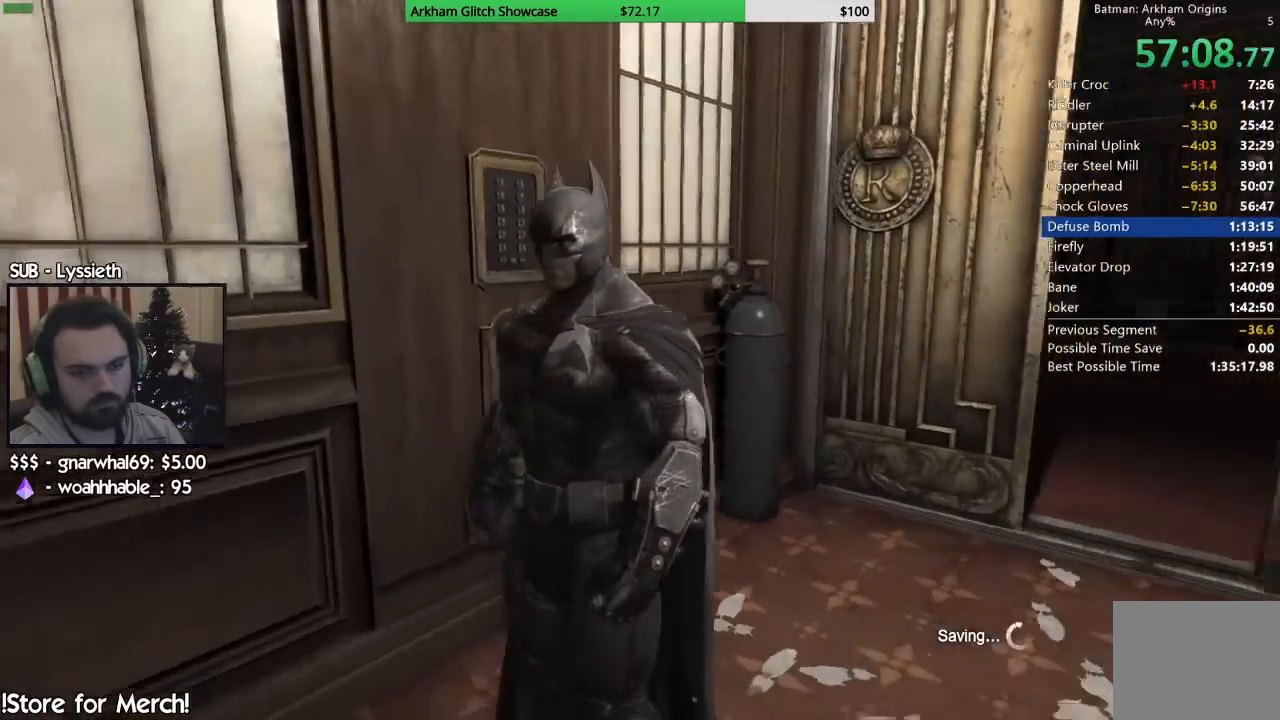
{"buttons": ["R2"], "left_stick": "up-right", "right_stick": "center", "events": [[67, "left_stick", "right"], [350, "left_stick", "up-right"], [367, "right_stick", "center"], [433, "R2", "down"]]}
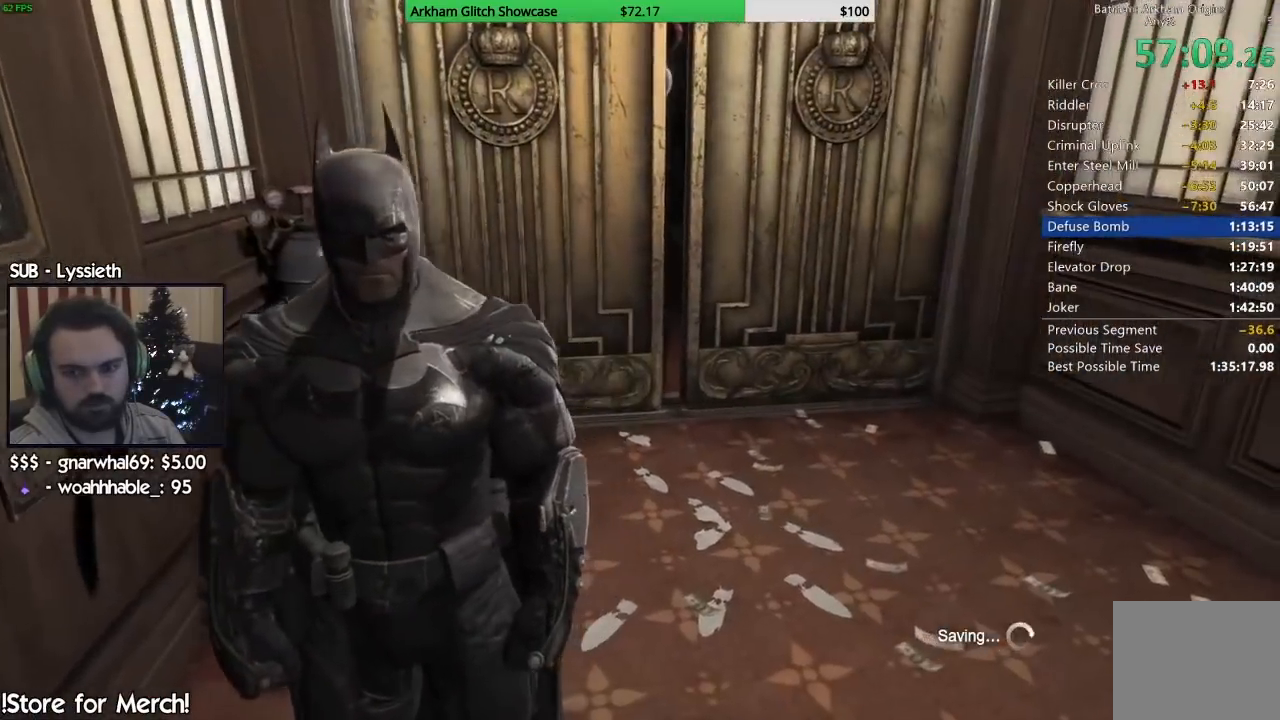
{"buttons": ["R2"], "left_stick": "up-right", "right_stick": "left", "events": [[183, "right_stick", "left"]]}
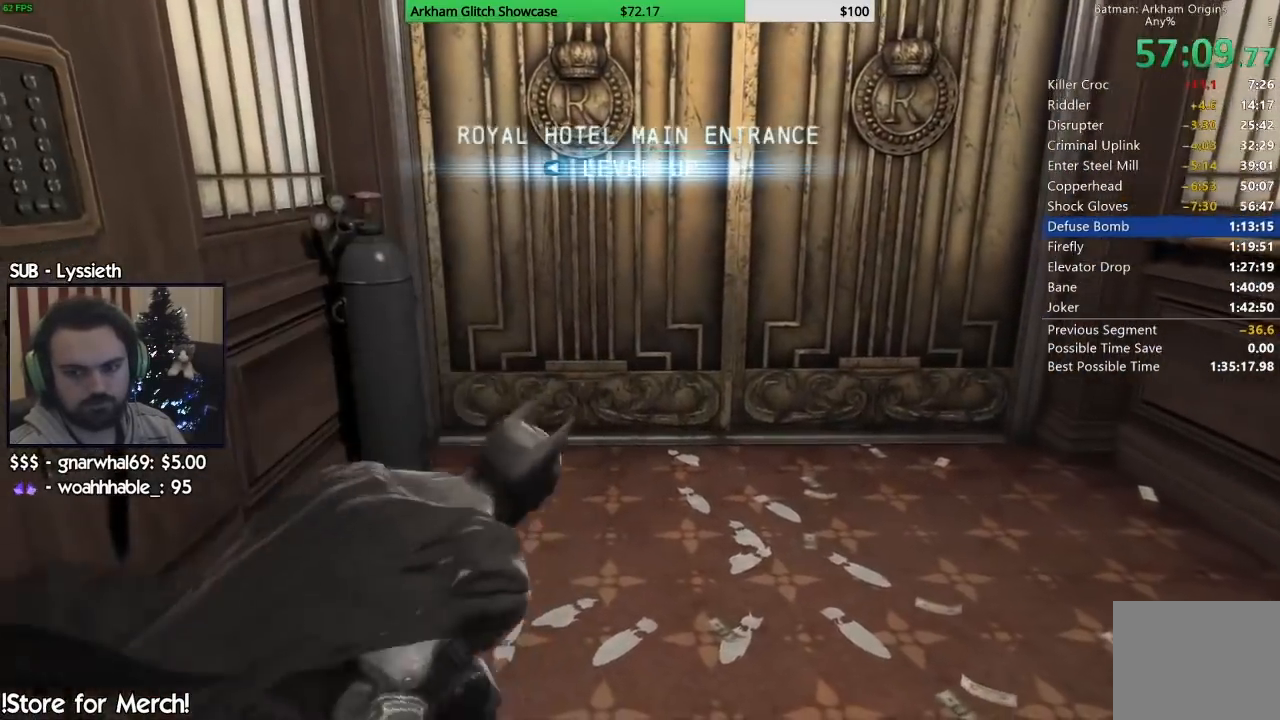
{"buttons": ["DPAD_LEFT"], "left_stick": "center", "right_stick": "left", "events": [[283, "R2", "up"], [333, "left_stick", "center"], [483, "DPAD_LEFT", "down"]]}
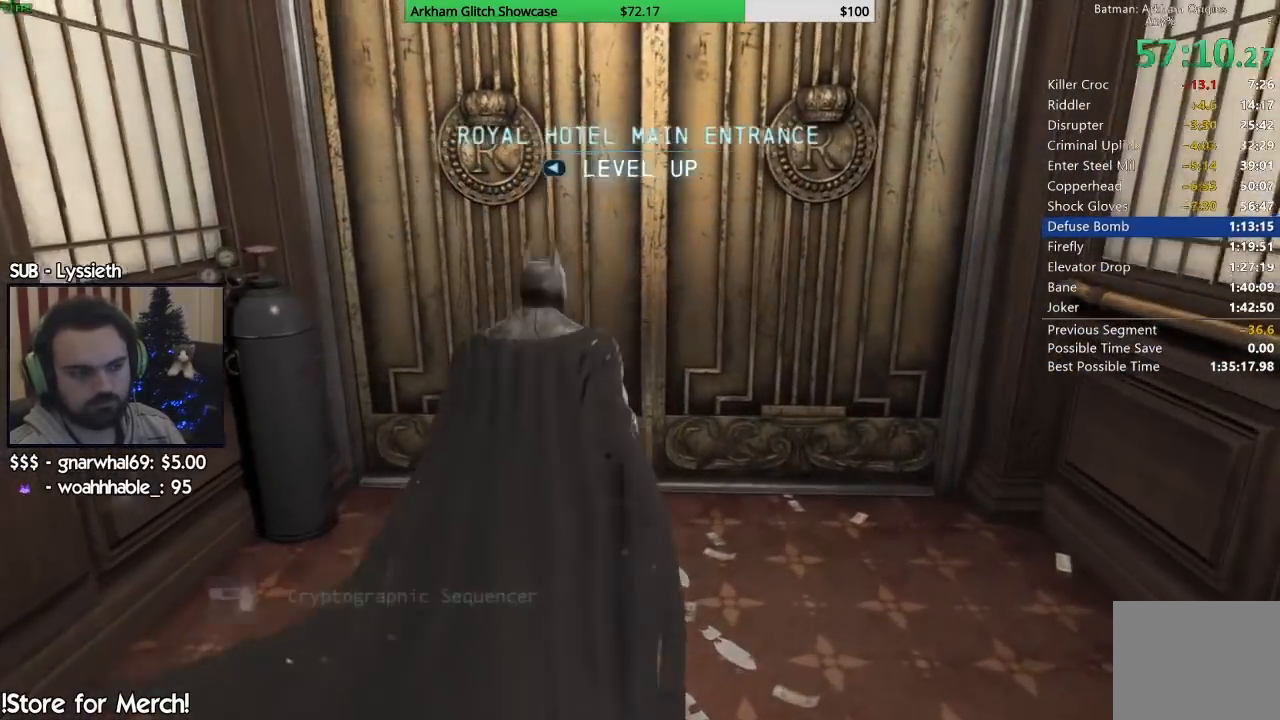
{"buttons": [], "left_stick": "up", "right_stick": "center", "events": [[83, "DPAD_LEFT", "up"], [167, "right_stick", "up-left"], [267, "left_stick", "up-right"], [450, "right_stick", "center"], [483, "left_stick", "up"]]}
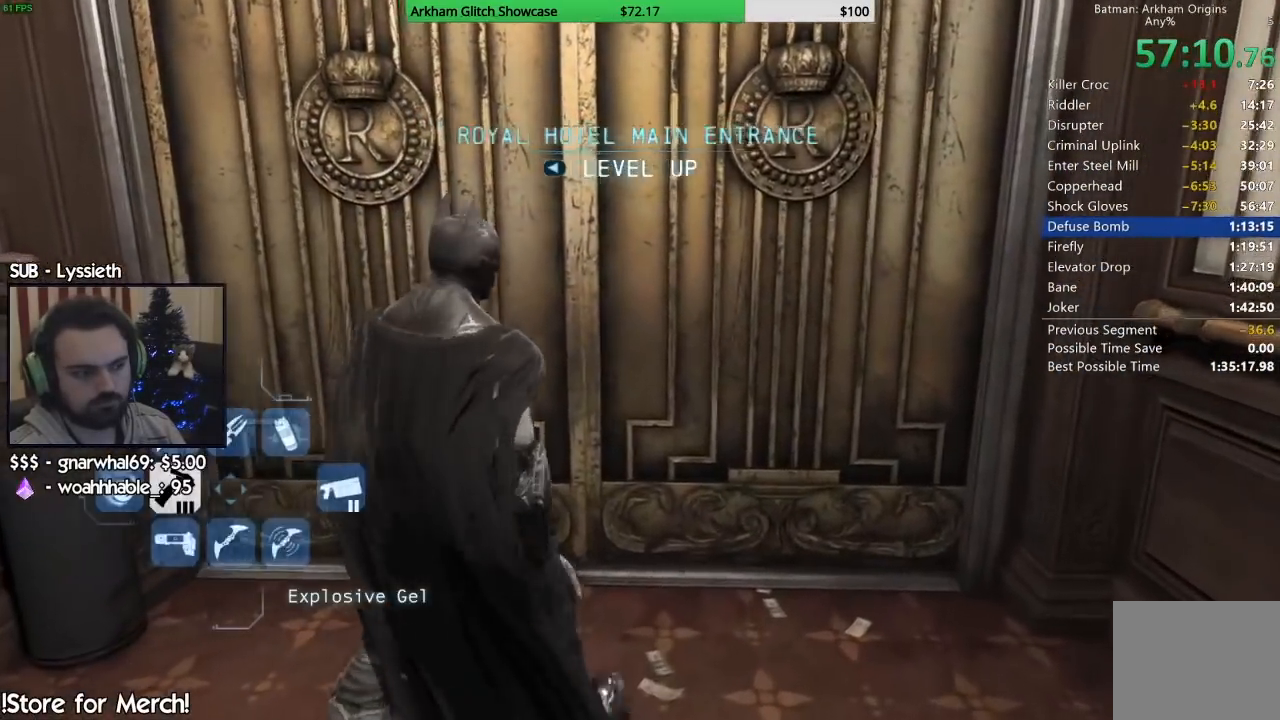
{"buttons": ["L2"], "left_stick": "up", "right_stick": "center"}
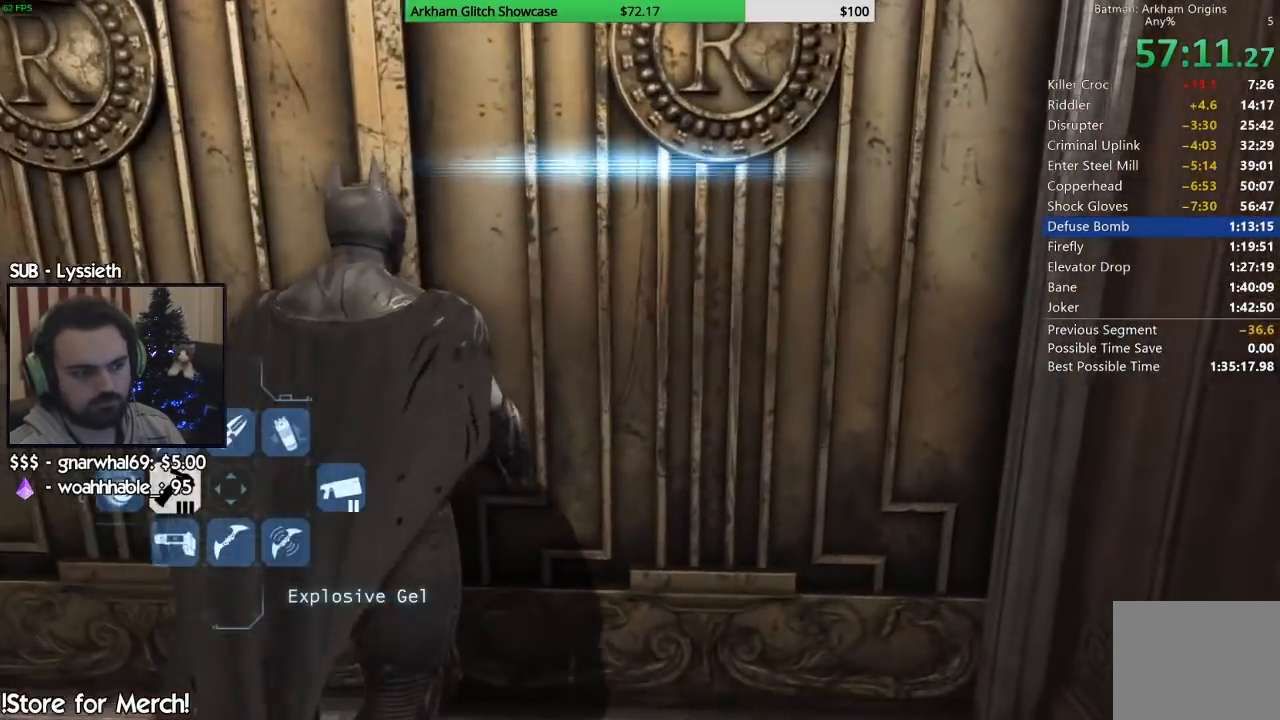
{"buttons": ["L2"], "left_stick": "up", "right_stick": "center", "events": [[50, "R2", "down"], [267, "R2", "up"]]}
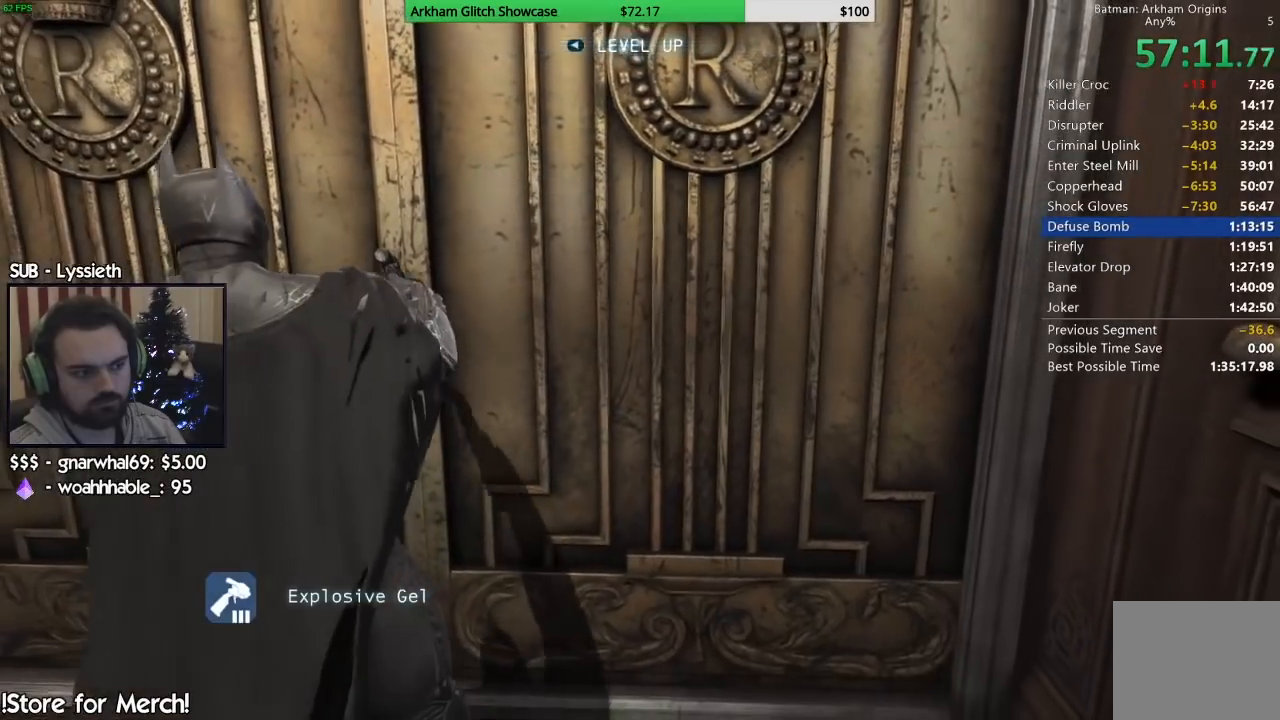
{"buttons": [], "left_stick": "center", "right_stick": "center", "events": [[83, "left_stick", "center"], [117, "L2", "up"]]}
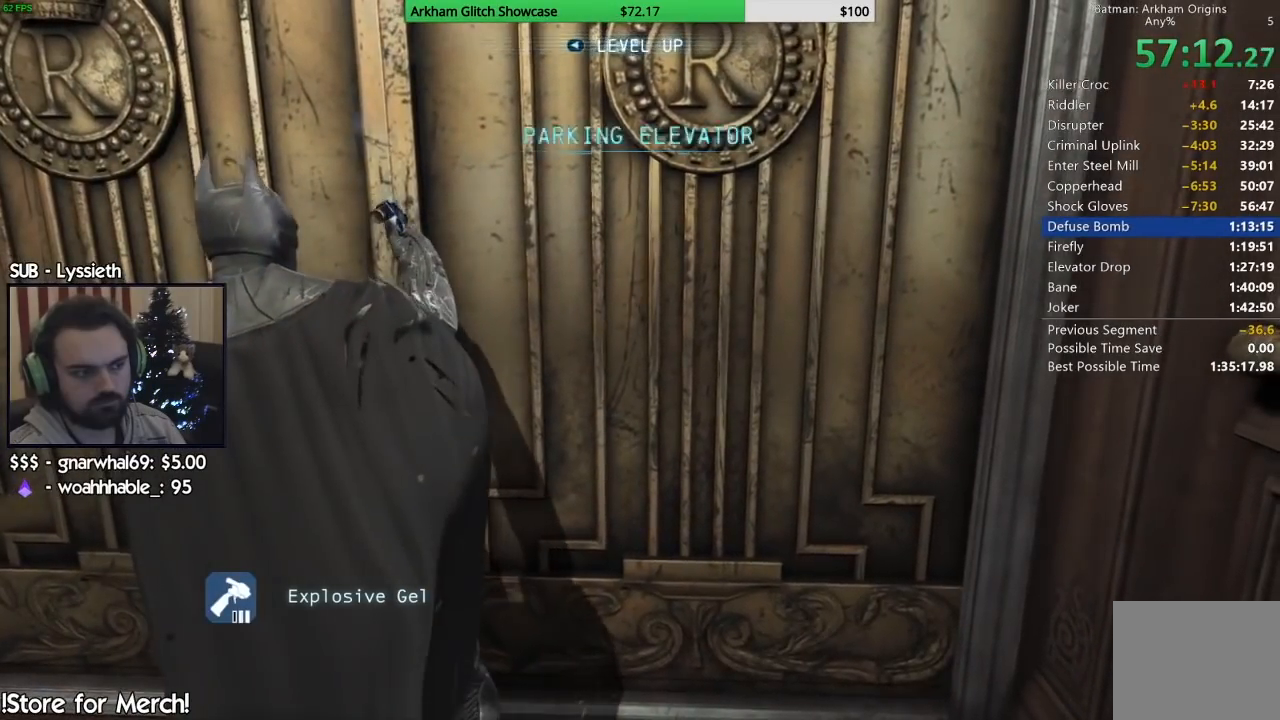
{"buttons": [], "left_stick": "center", "right_stick": "down-left", "events": [[367, "right_stick", "down-left"]]}
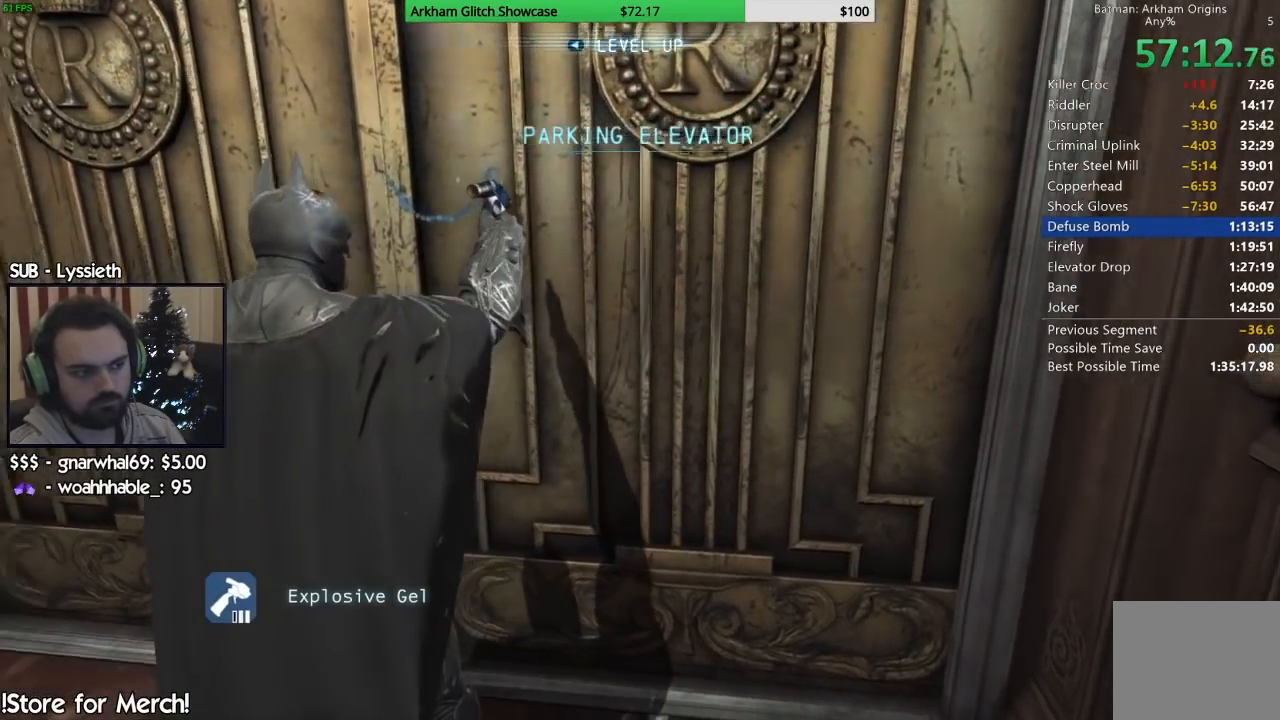
{"buttons": [], "left_stick": "center", "right_stick": "center", "events": [[250, "right_stick", "center"]]}
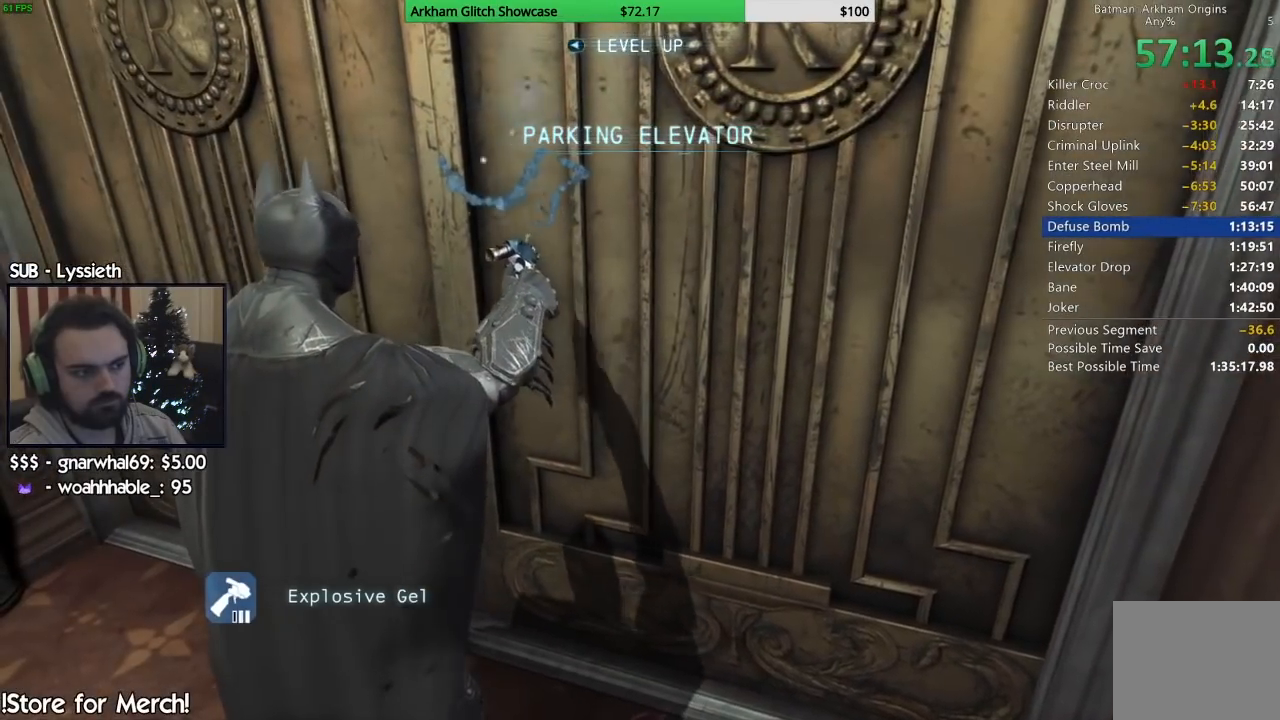
{"buttons": [], "left_stick": "center", "right_stick": "center", "events": []}
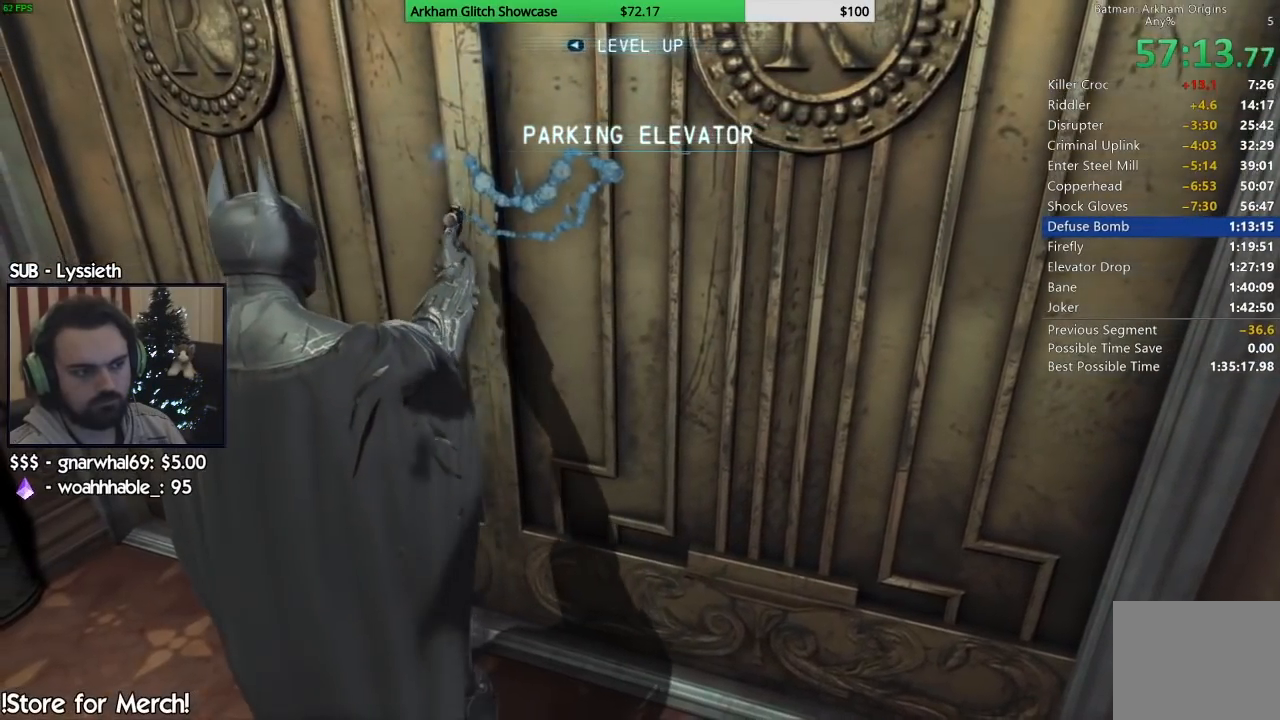
{"buttons": [], "left_stick": "down-left", "right_stick": "up-right", "events": [[400, "right_stick", "right"], [467, "right_stick", "up-right"], [483, "left_stick", "down-left"]]}
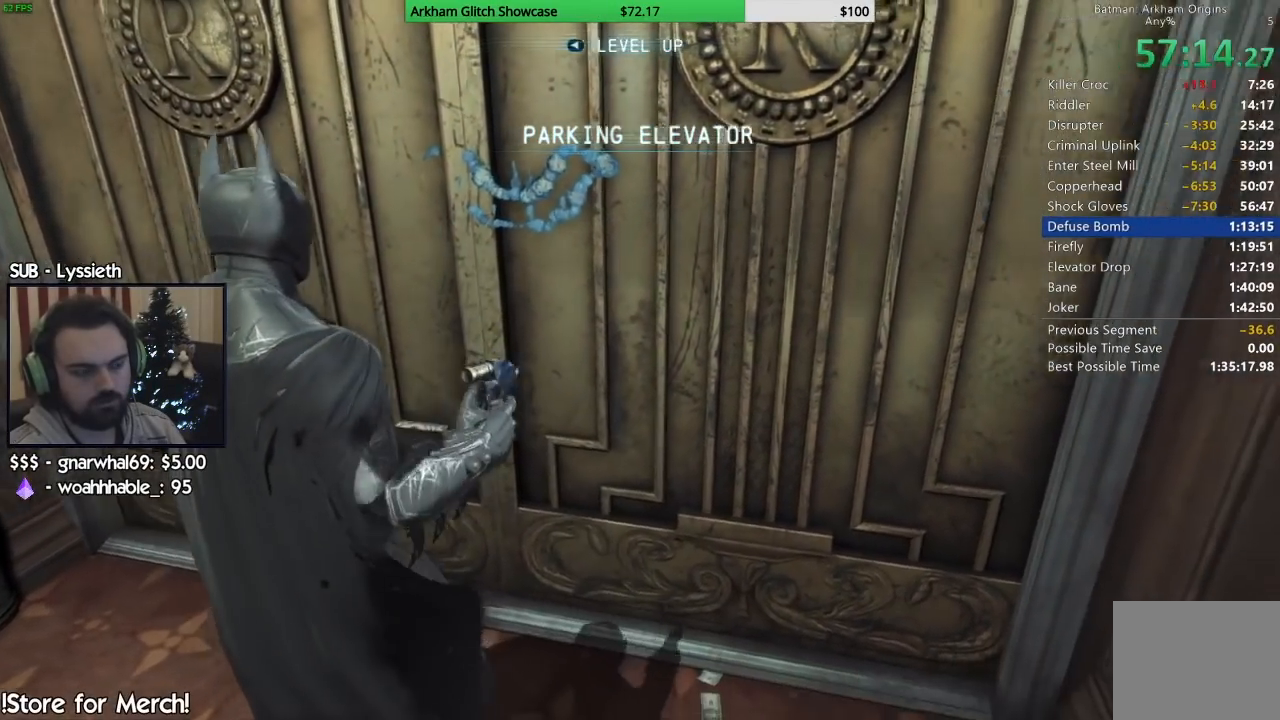
{"buttons": [], "left_stick": "down-left", "right_stick": "center", "events": [[183, "right_stick", "up"], [283, "right_stick", "center"]]}
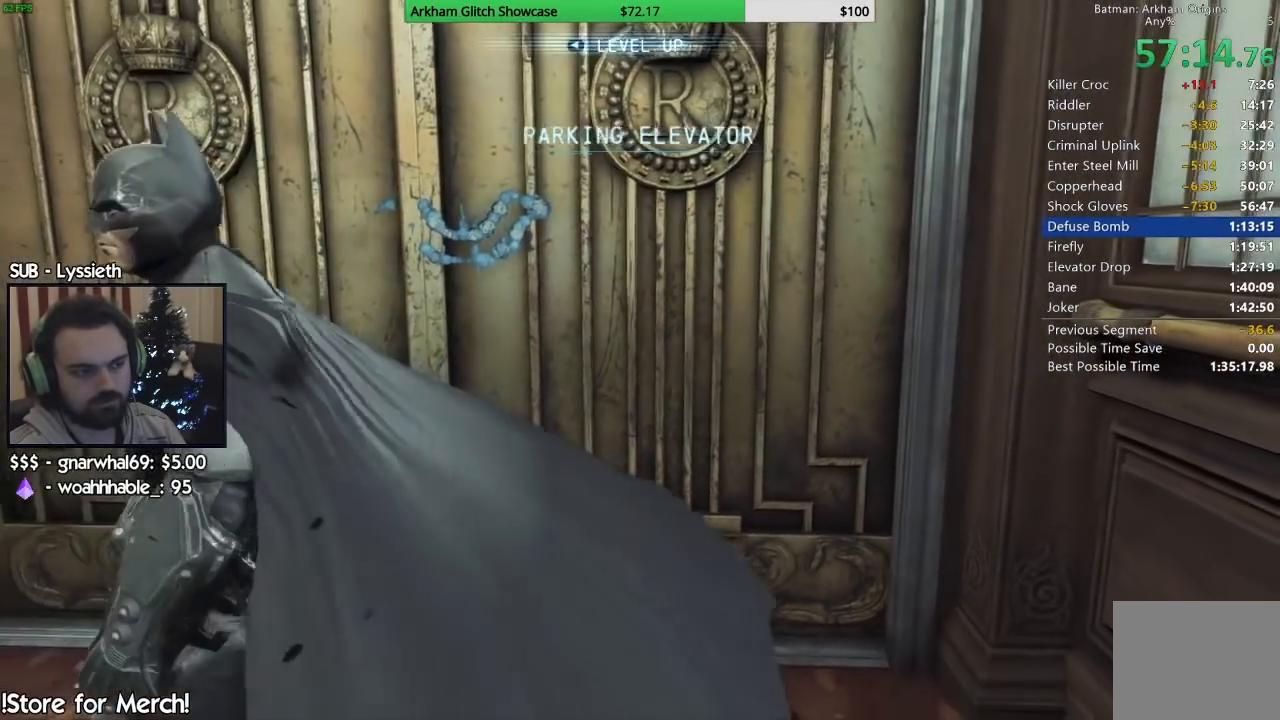
{"buttons": [], "left_stick": "up-right", "right_stick": "center", "events": [[200, "left_stick", "up-left"], [300, "left_stick", "up"], [433, "left_stick", "up-right"]]}
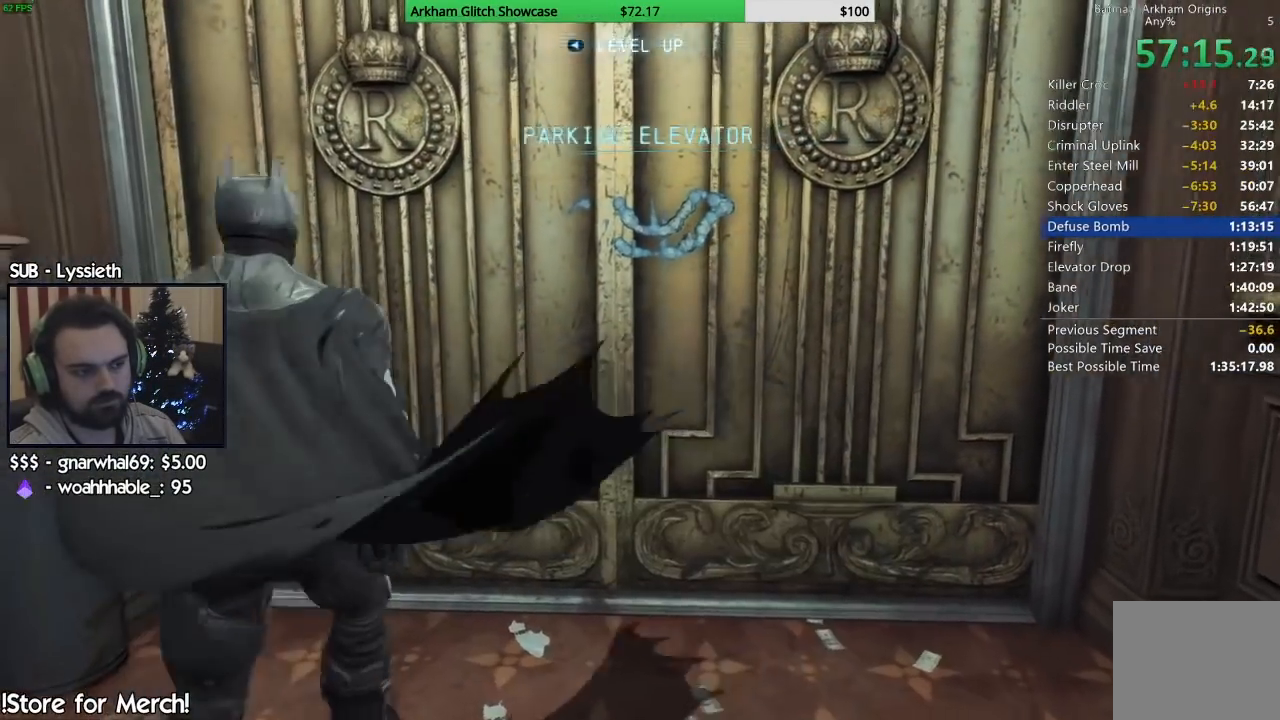
{"buttons": [], "left_stick": "down", "right_stick": "left", "events": [[50, "left_stick", "right"], [183, "left_stick", "down-right"], [283, "right_stick", "left"], [383, "left_stick", "down"]]}
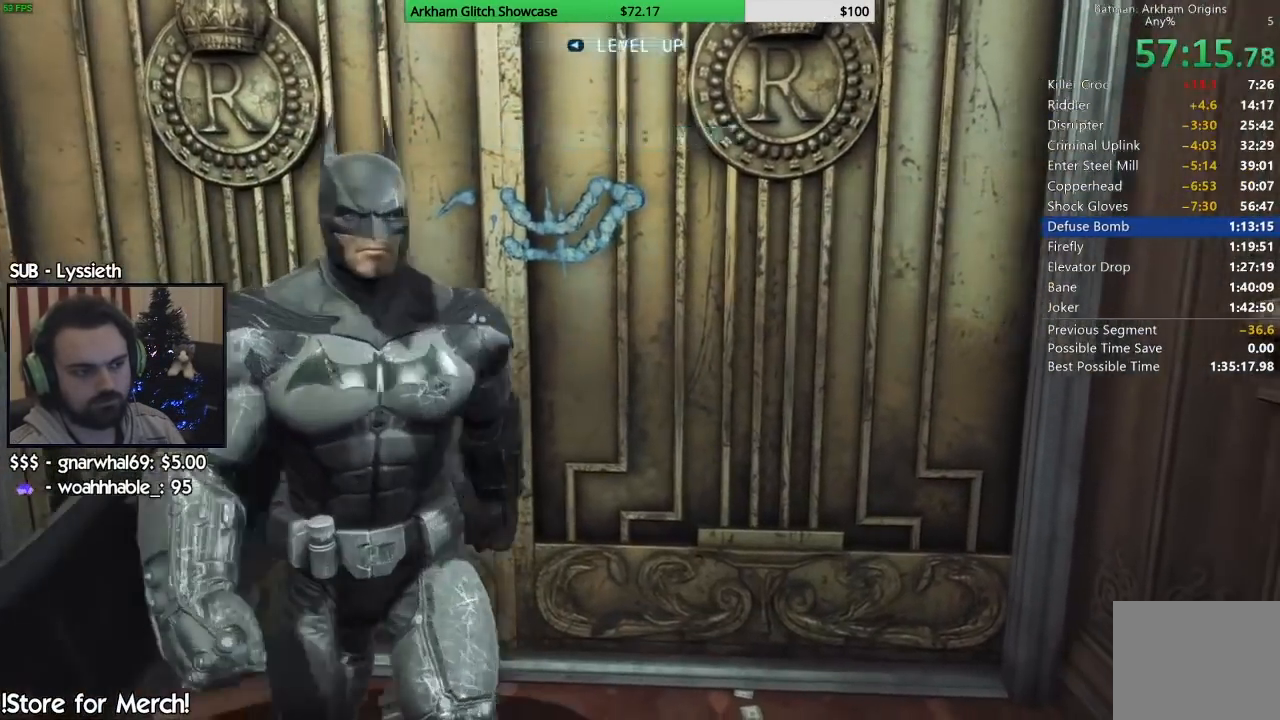
{"buttons": [], "left_stick": "up-right", "right_stick": "center", "events": [[17, "right_stick", "center"], [400, "left_stick", "right"], [467, "left_stick", "up-right"]]}
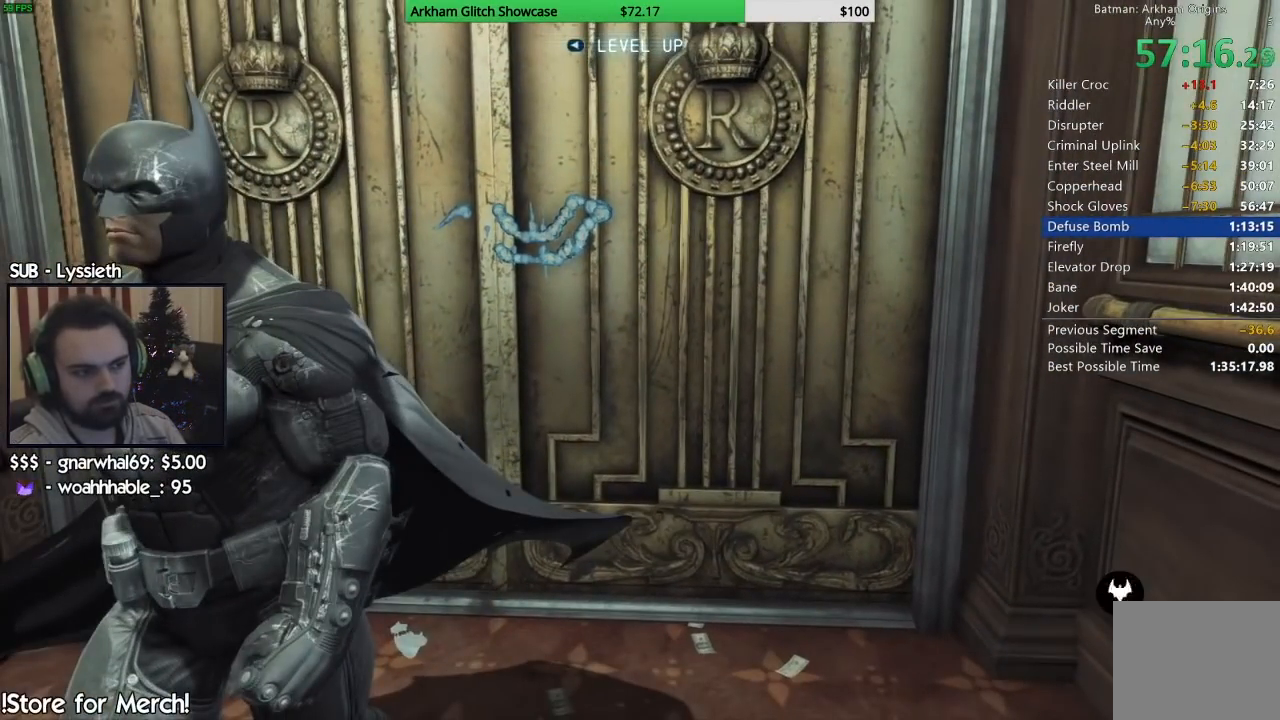
{"buttons": [], "left_stick": "up-right", "right_stick": "center", "events": [[50, "right_stick", "down-left"], [267, "left_stick", "up"], [267, "right_stick", "center"], [483, "left_stick", "up-right"]]}
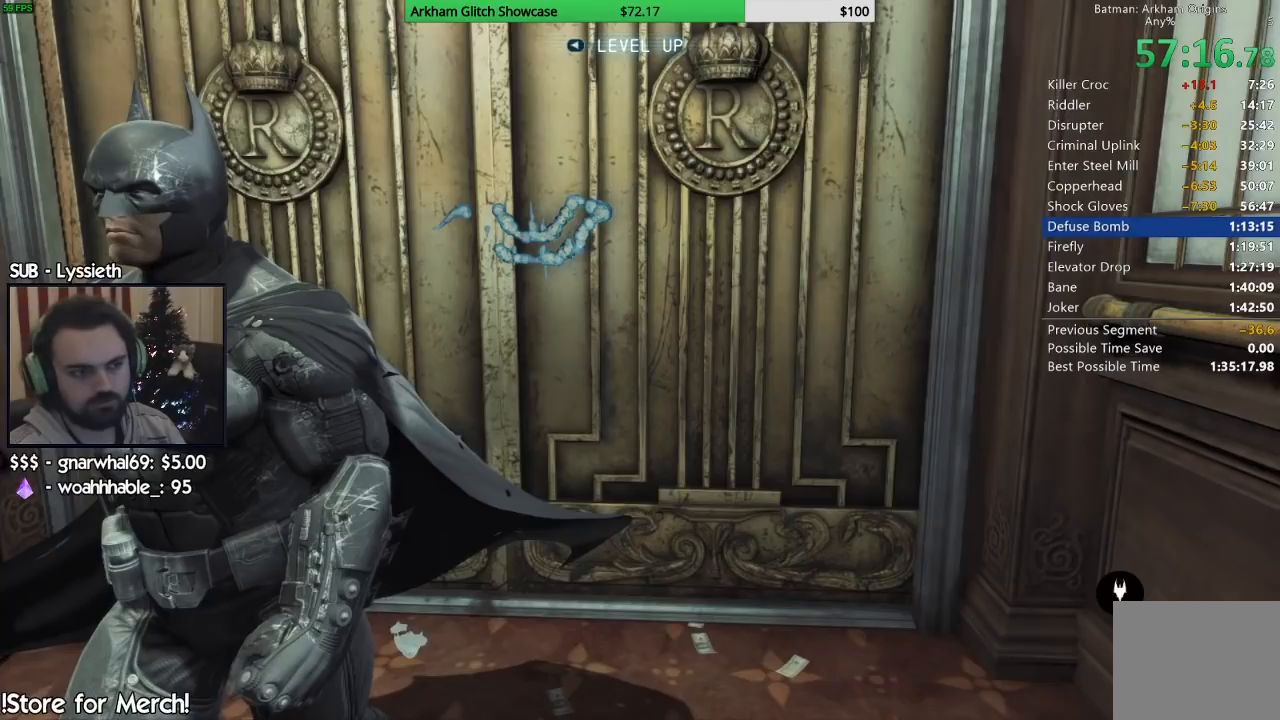
{"buttons": [], "left_stick": "up-right", "right_stick": "center", "events": []}
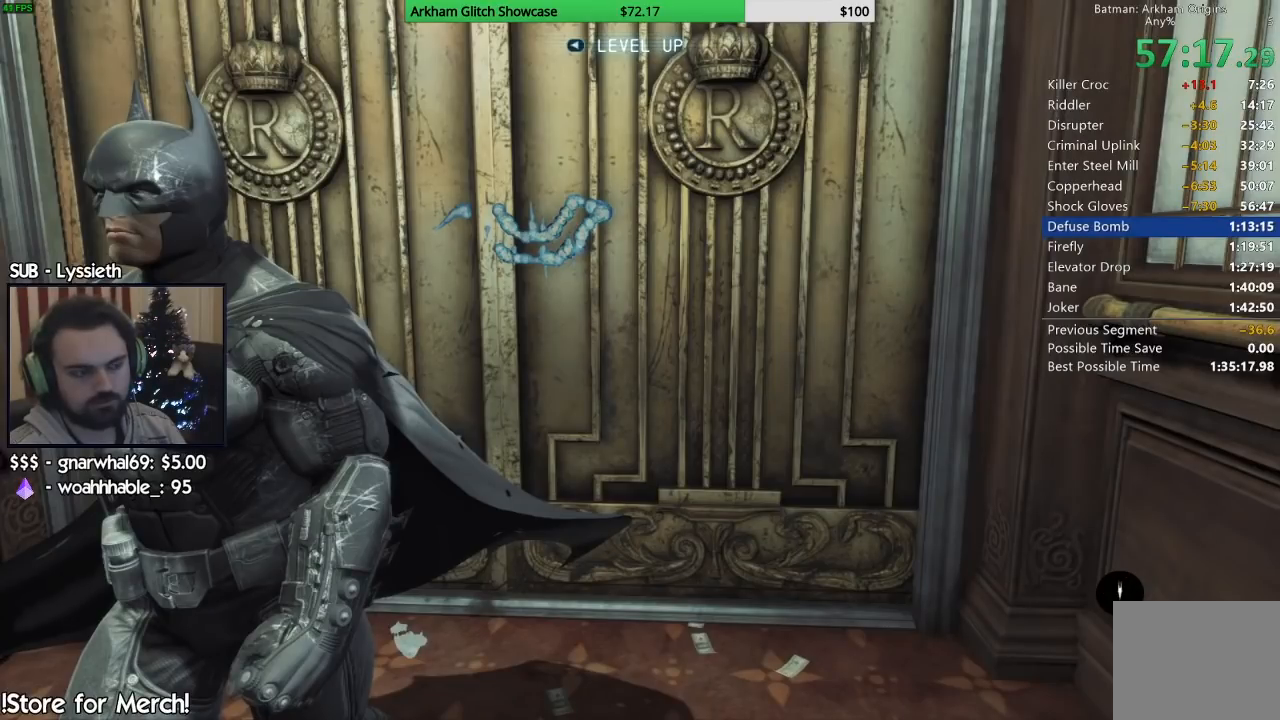
{"buttons": [], "left_stick": "center", "right_stick": "center", "events": [[350, "left_stick", "center"]]}
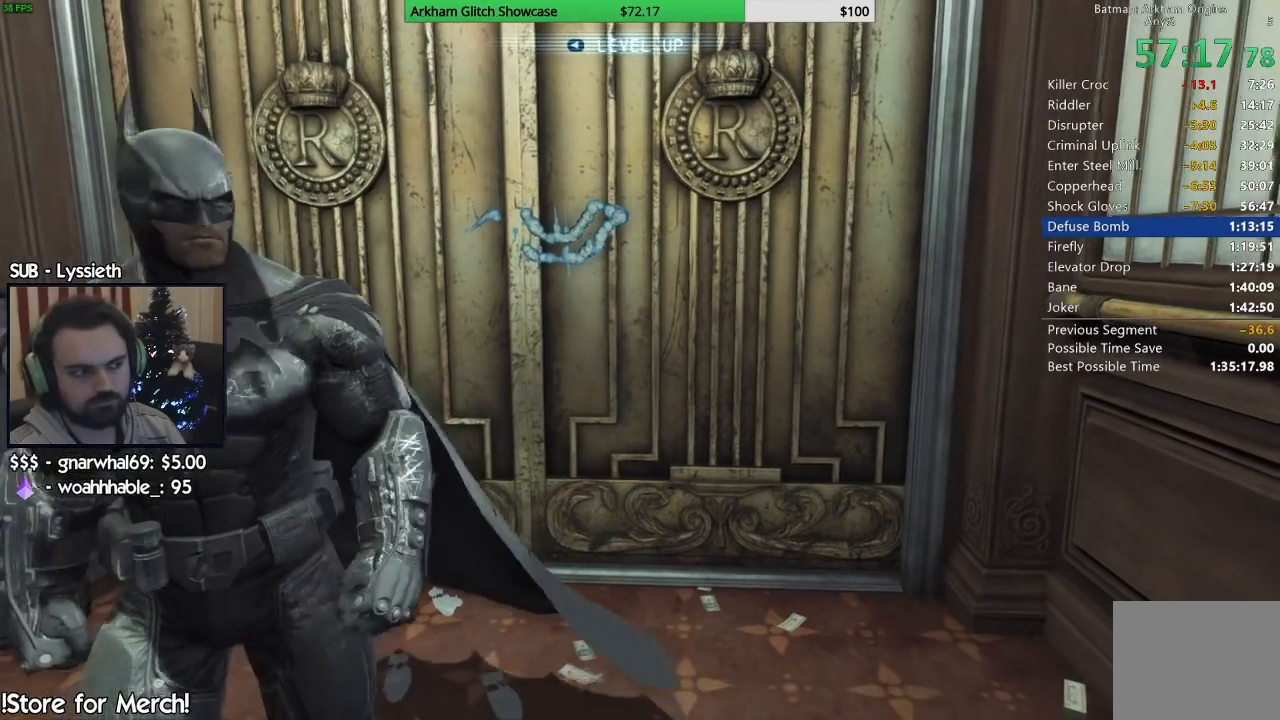
{"buttons": [], "left_stick": "center", "right_stick": "center", "events": []}
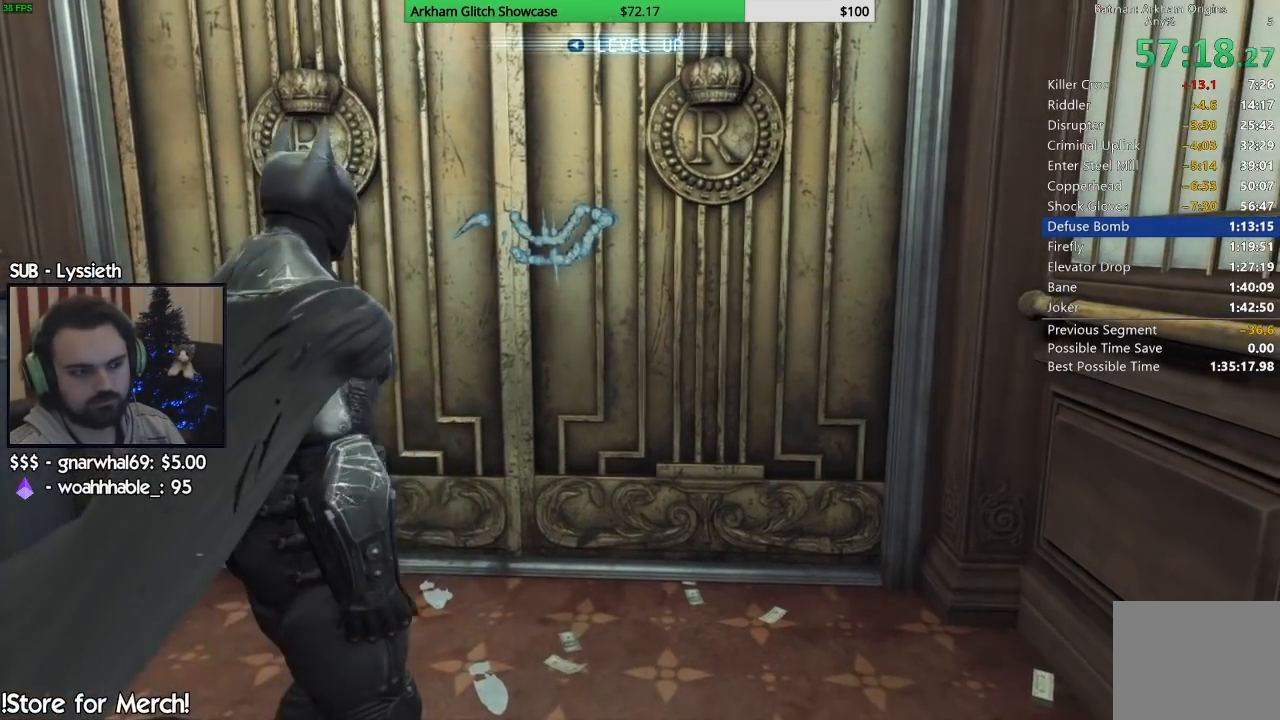
{"buttons": [], "left_stick": "center", "right_stick": "center", "events": [[100, "right_stick", "up-left"], [400, "right_stick", "center"]]}
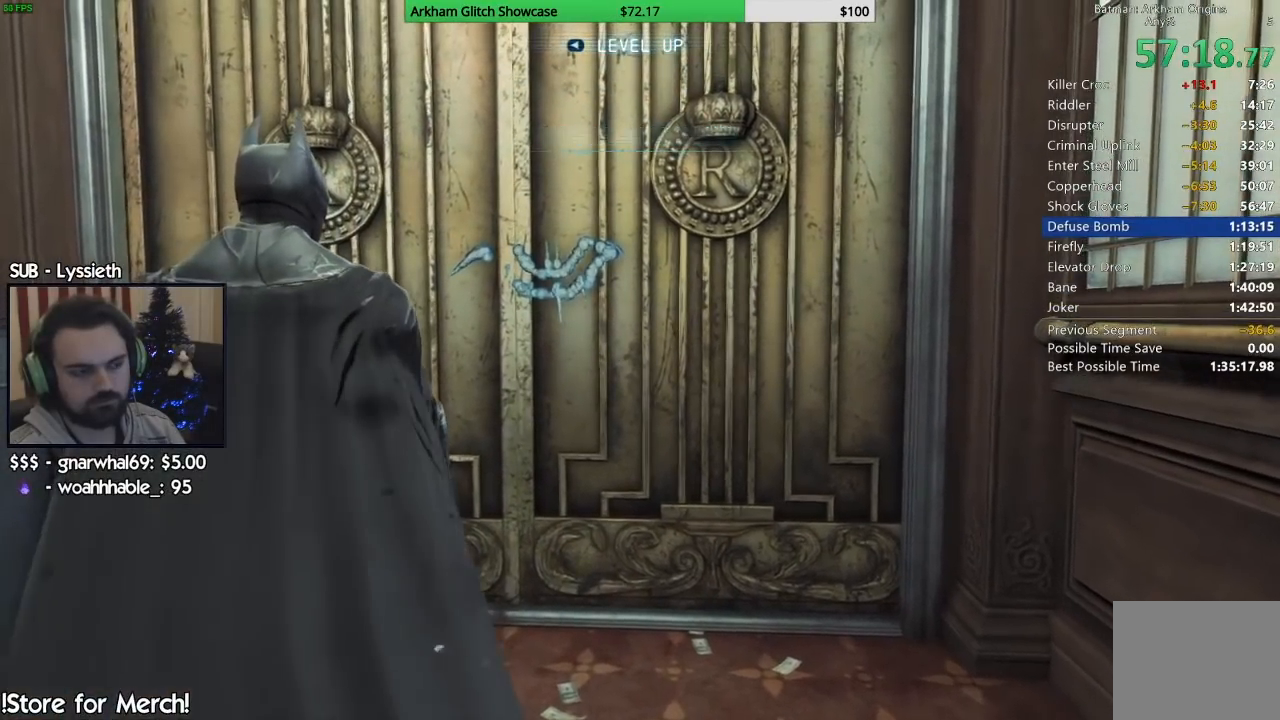
{"buttons": [], "left_stick": "center", "right_stick": "center", "events": []}
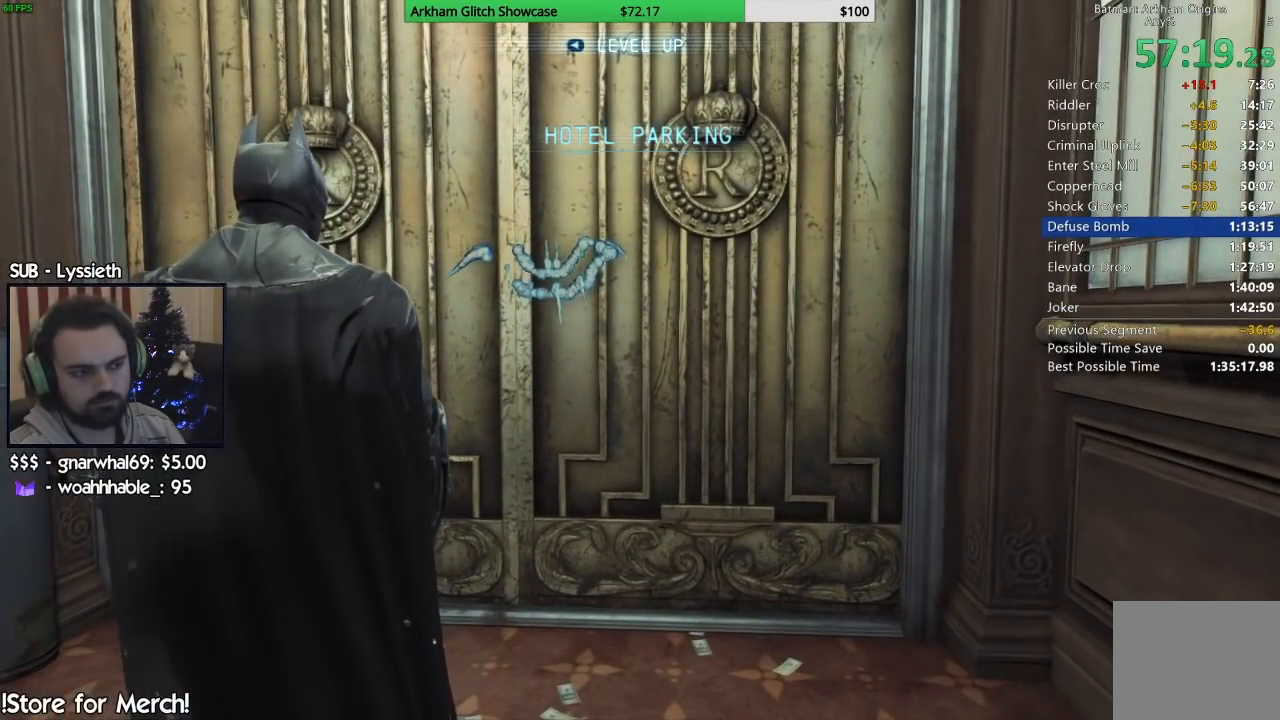
{"buttons": [], "left_stick": "center", "right_stick": "center", "events": []}
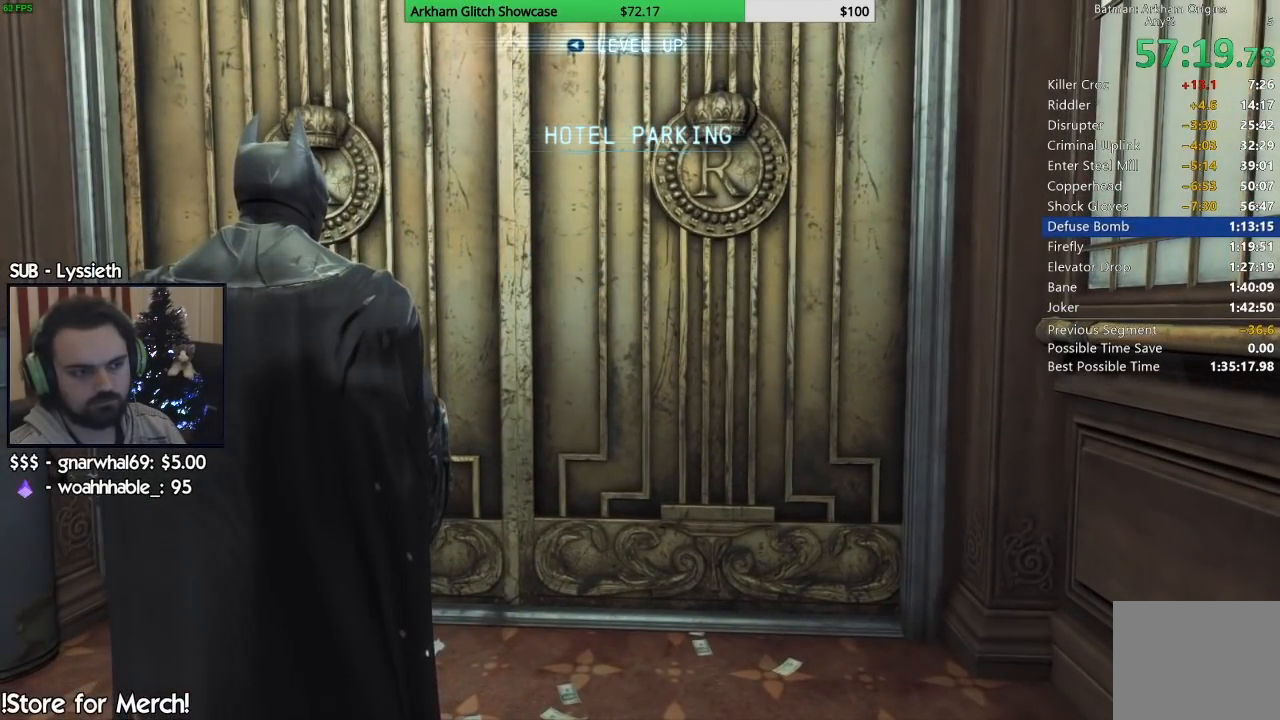
{"buttons": [], "left_stick": "center", "right_stick": "center", "events": []}
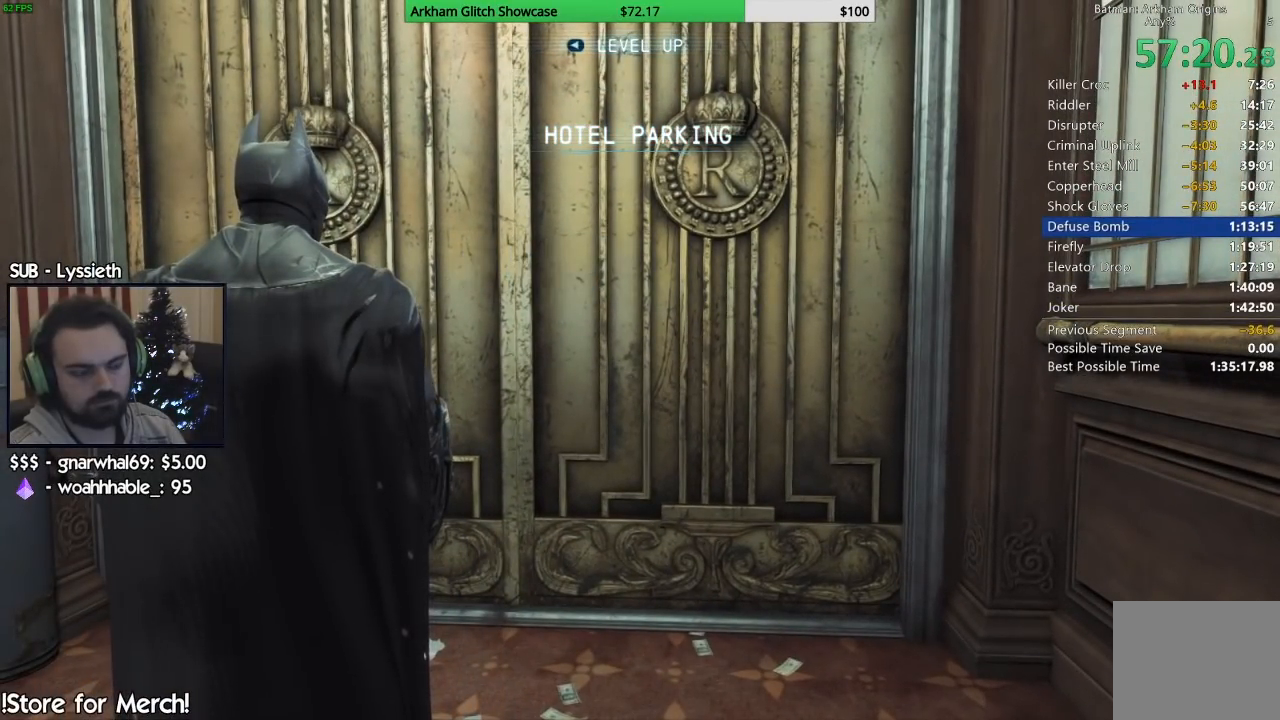
{"buttons": [], "left_stick": "center", "right_stick": "down-left", "events": [[200, "right_stick", "down"], [400, "right_stick", "down-left"]]}
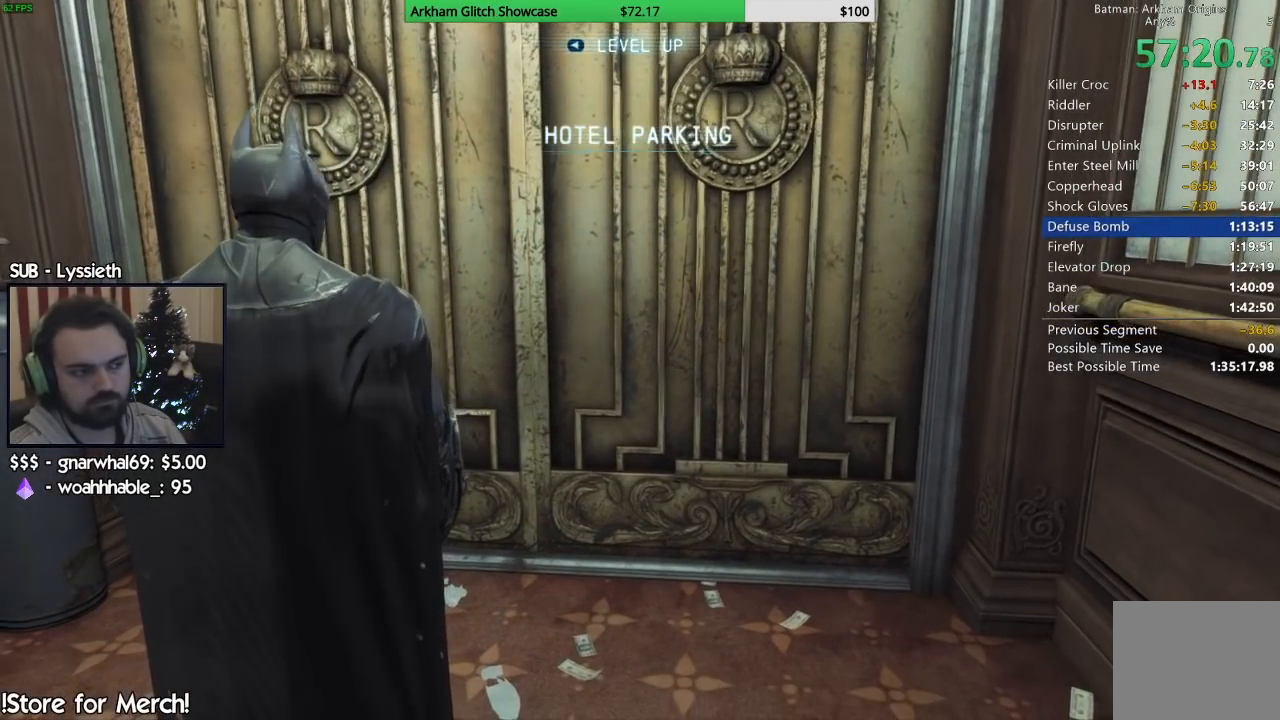
{"buttons": [], "left_stick": "center", "right_stick": "center", "events": [[67, "right_stick", "center"]]}